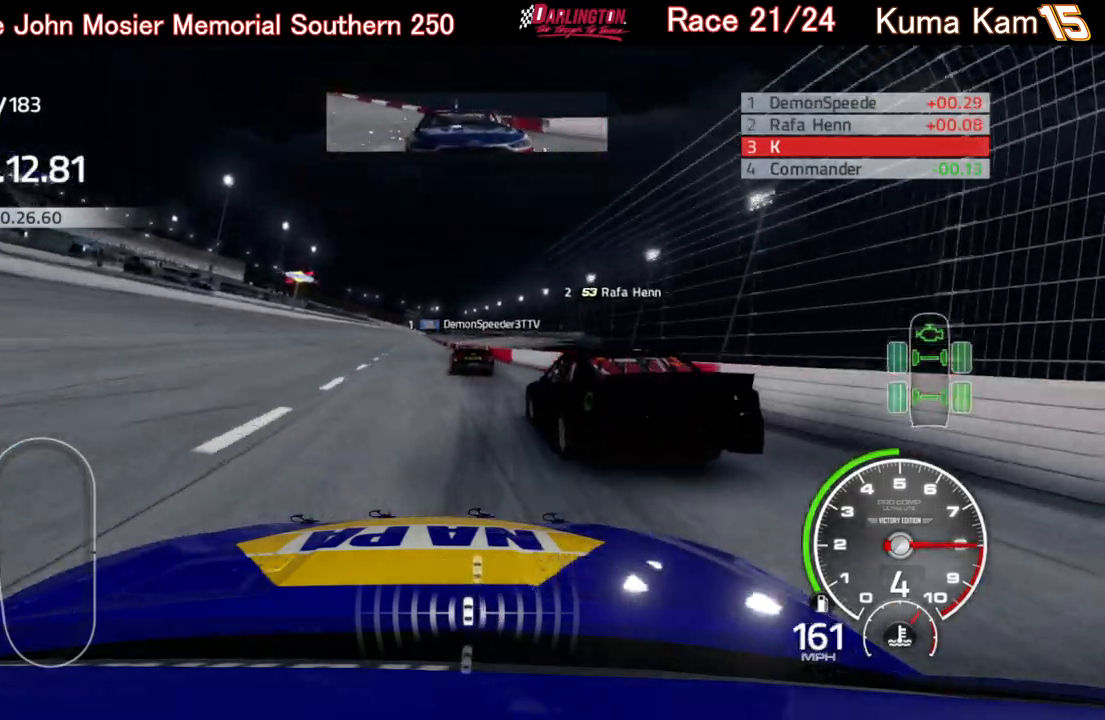
Gameplay with a controller (Xbox layout); each line is a JSON object with the inputs held at the frame after it. "events" lists button and stick changes between this image and that frame as [ms after this image, input, new state], when the widget could be followed in between.
{"buttons": ["R2"], "left_stick": "center", "right_stick": "center", "events": [[200, "left_stick", "down-left"], [250, "left_stick", "left"], [450, "left_stick", "center"]]}
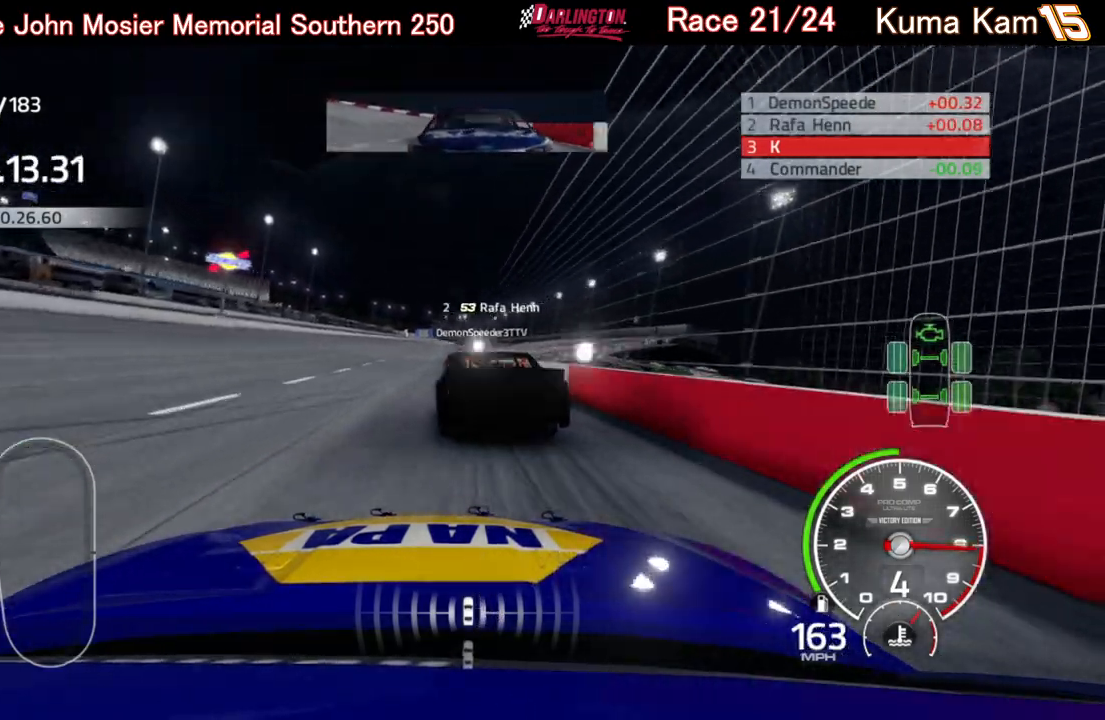
{"buttons": ["R2"], "left_stick": "up-right", "right_stick": "center", "events": [[367, "left_stick", "up-right"]]}
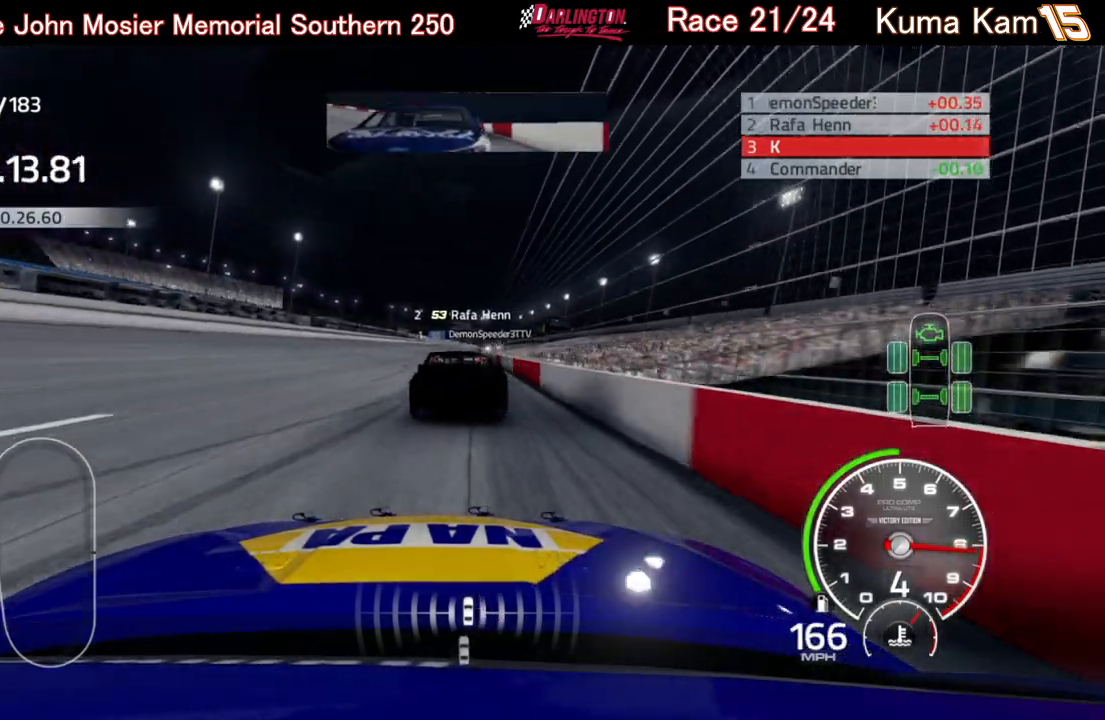
{"buttons": ["R2"], "left_stick": "center", "right_stick": "center", "events": [[17, "left_stick", "center"], [233, "left_stick", "right"], [283, "left_stick", "center"]]}
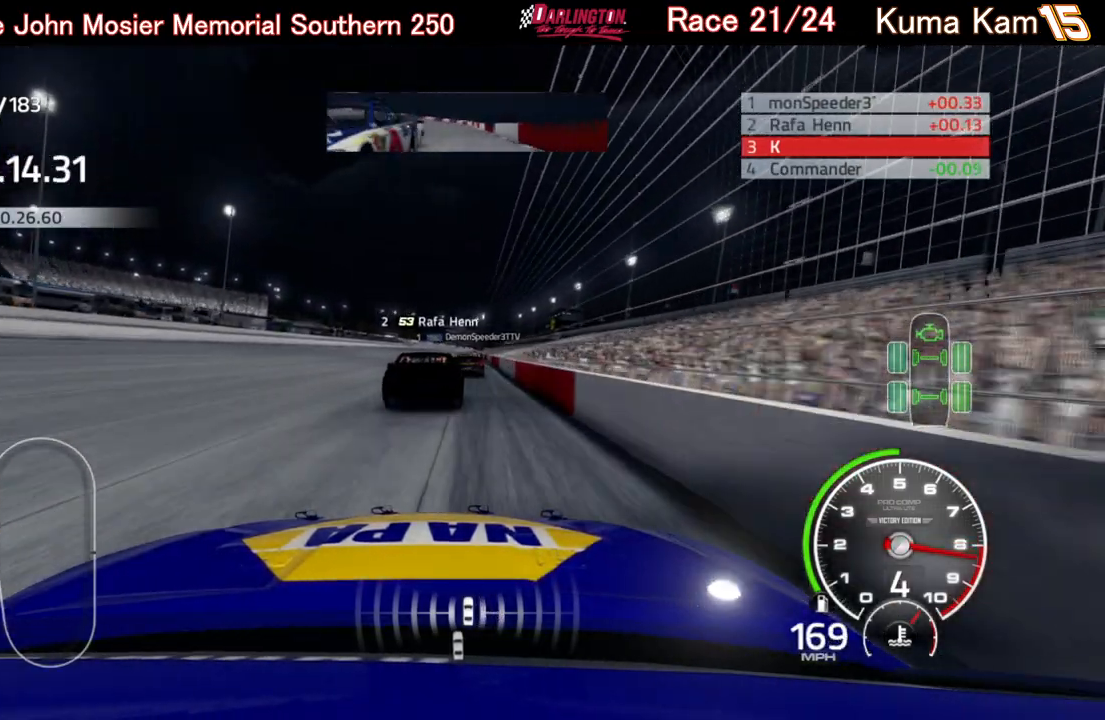
{"buttons": ["R2"], "left_stick": "center", "right_stick": "center", "events": [[183, "left_stick", "right"], [283, "left_stick", "center"]]}
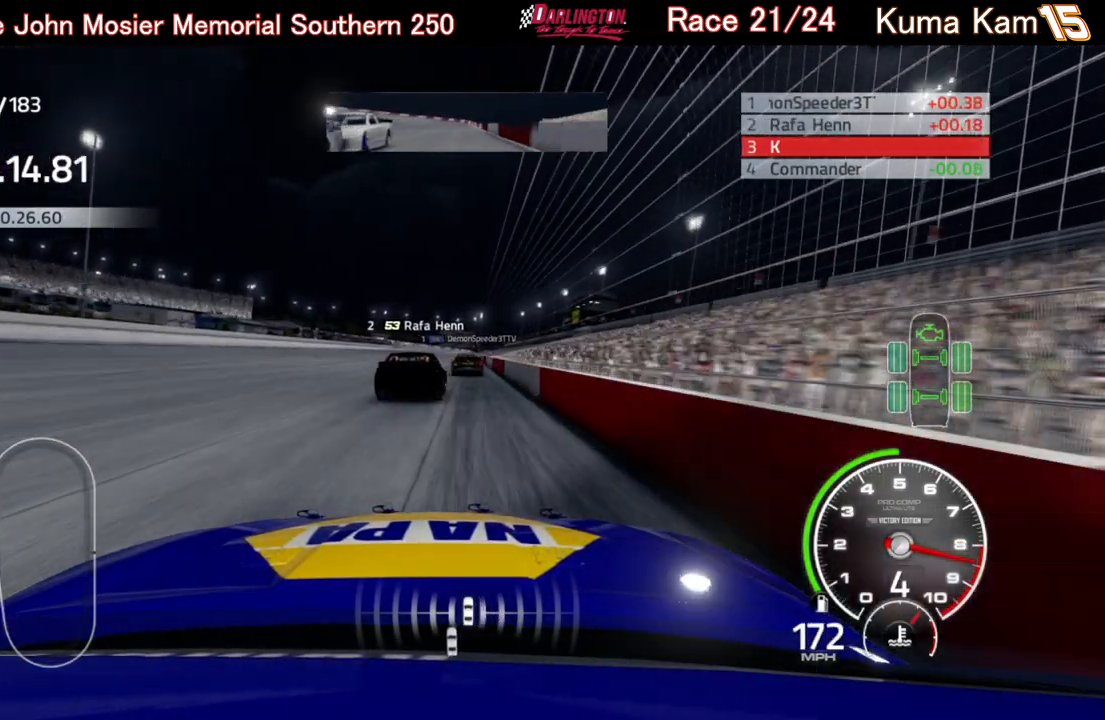
{"buttons": ["R2"], "left_stick": "center", "right_stick": "center", "events": [[67, "left_stick", "up-right"], [167, "left_stick", "center"], [350, "left_stick", "right"], [433, "left_stick", "center"]]}
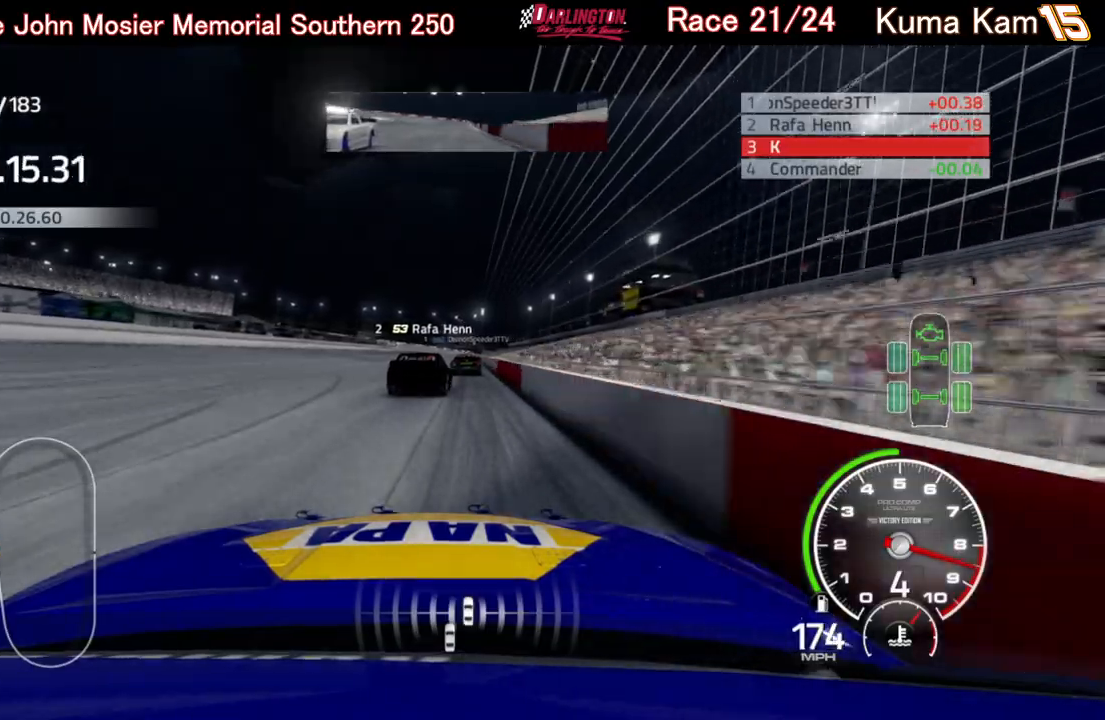
{"buttons": ["R2"], "left_stick": "center", "right_stick": "center", "events": [[150, "left_stick", "right"], [200, "left_stick", "center"], [383, "left_stick", "right"], [467, "left_stick", "center"]]}
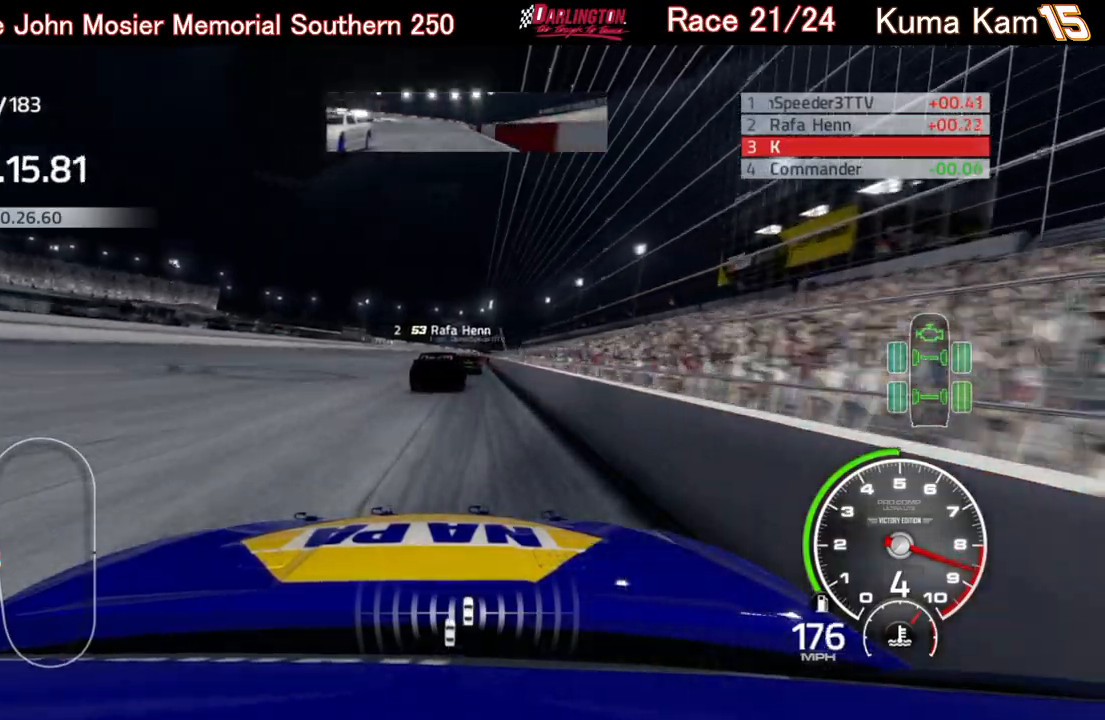
{"buttons": ["R2"], "left_stick": "center", "right_stick": "center", "events": [[250, "left_stick", "right"], [317, "left_stick", "center"]]}
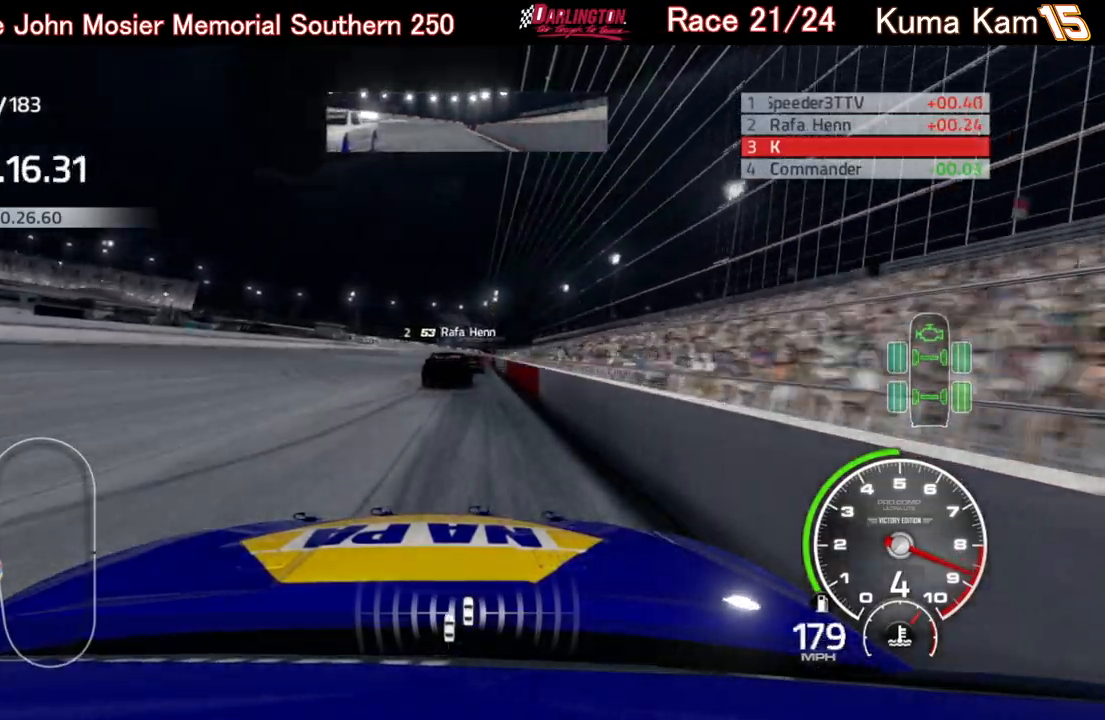
{"buttons": ["R2"], "left_stick": "center", "right_stick": "center", "events": [[33, "left_stick", "right"], [100, "left_stick", "center"], [317, "left_stick", "right"], [383, "left_stick", "center"]]}
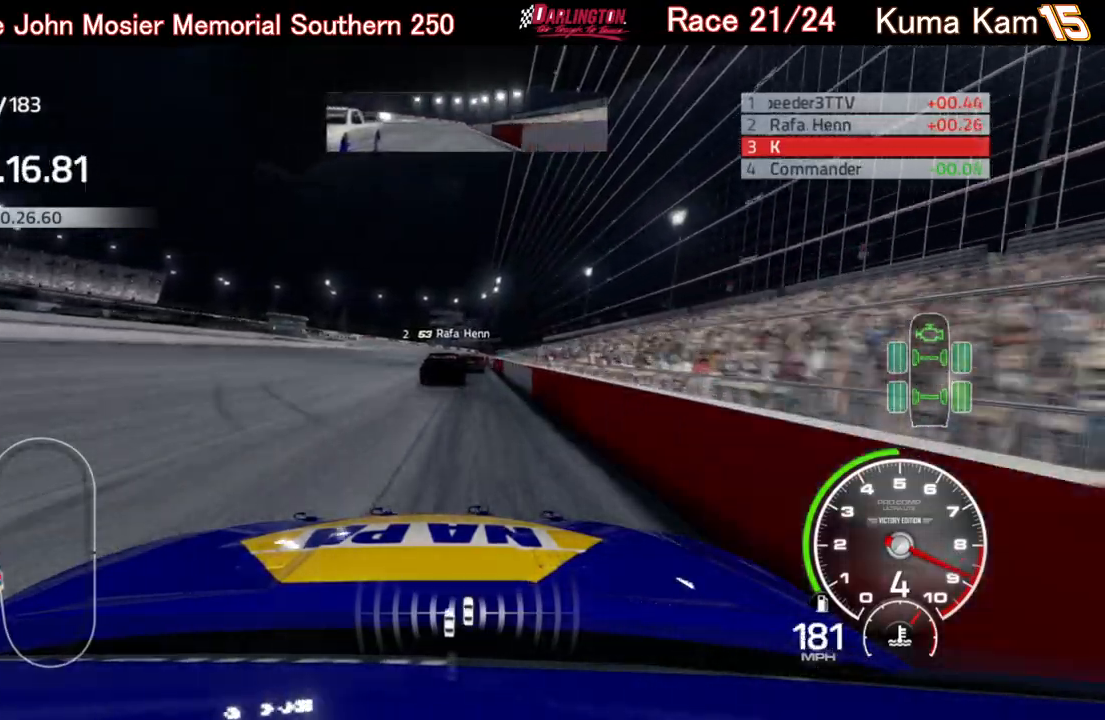
{"buttons": ["R2"], "left_stick": "center", "right_stick": "center", "events": [[117, "left_stick", "right"], [200, "left_stick", "center"], [417, "left_stick", "up-right"], [500, "left_stick", "center"]]}
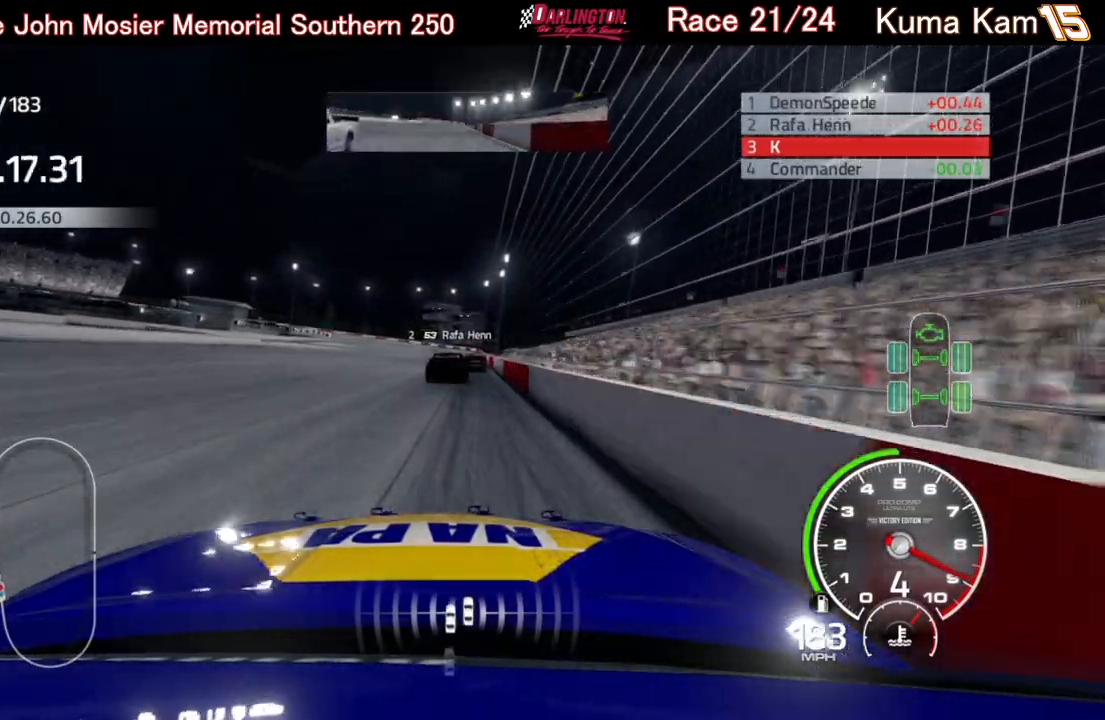
{"buttons": ["R2"], "left_stick": "center", "right_stick": "center", "events": [[233, "left_stick", "right"], [350, "left_stick", "center"]]}
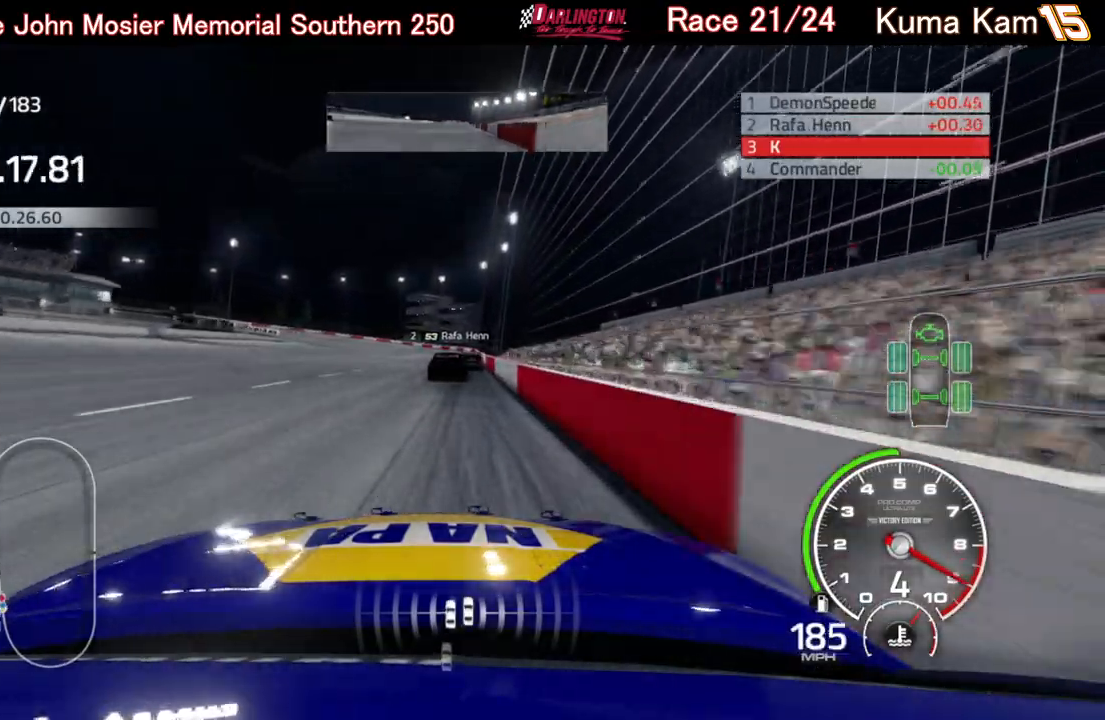
{"buttons": ["R2"], "left_stick": "left", "right_stick": "center", "events": [[50, "left_stick", "right"], [133, "left_stick", "center"], [350, "left_stick", "left"]]}
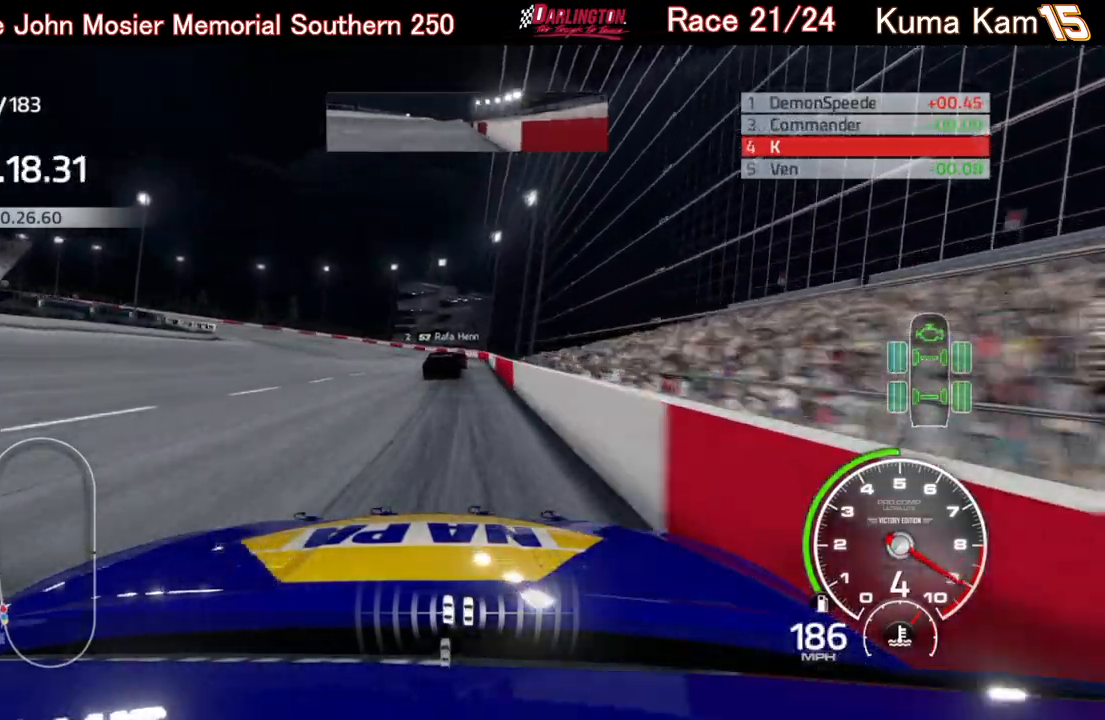
{"buttons": ["L2"], "left_stick": "left", "right_stick": "center", "events": [[33, "left_stick", "center"], [167, "left_stick", "left"], [383, "R2", "up"], [417, "left_stick", "center"], [483, "L2", "down"], [483, "left_stick", "left"]]}
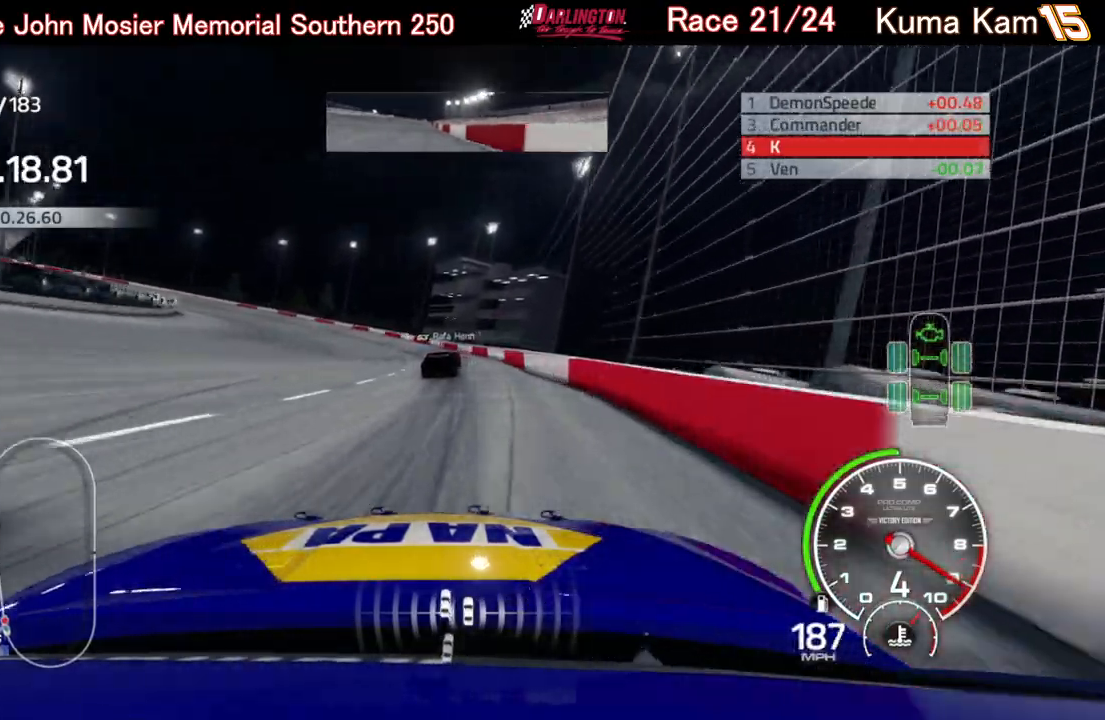
{"buttons": ["L2"], "left_stick": "left", "right_stick": "center", "events": [[217, "left_stick", "center"], [267, "left_stick", "left"]]}
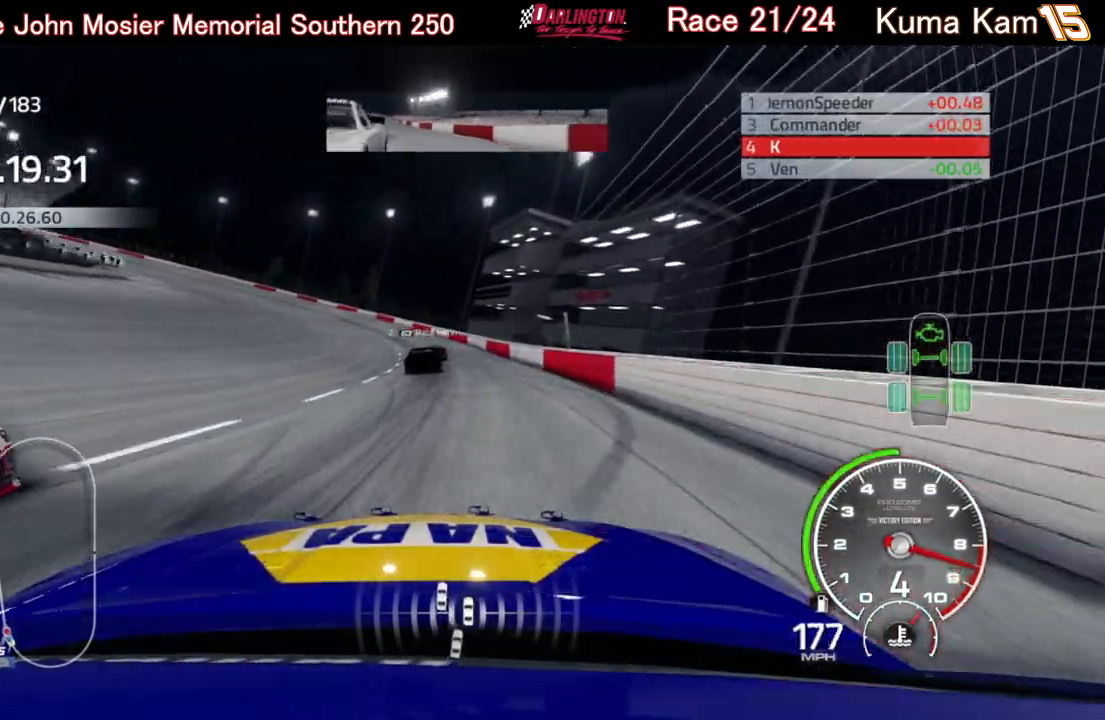
{"buttons": [], "left_stick": "center", "right_stick": "center", "events": [[50, "left_stick", "center"], [117, "left_stick", "left"], [433, "left_stick", "center"], [467, "L2", "up"]]}
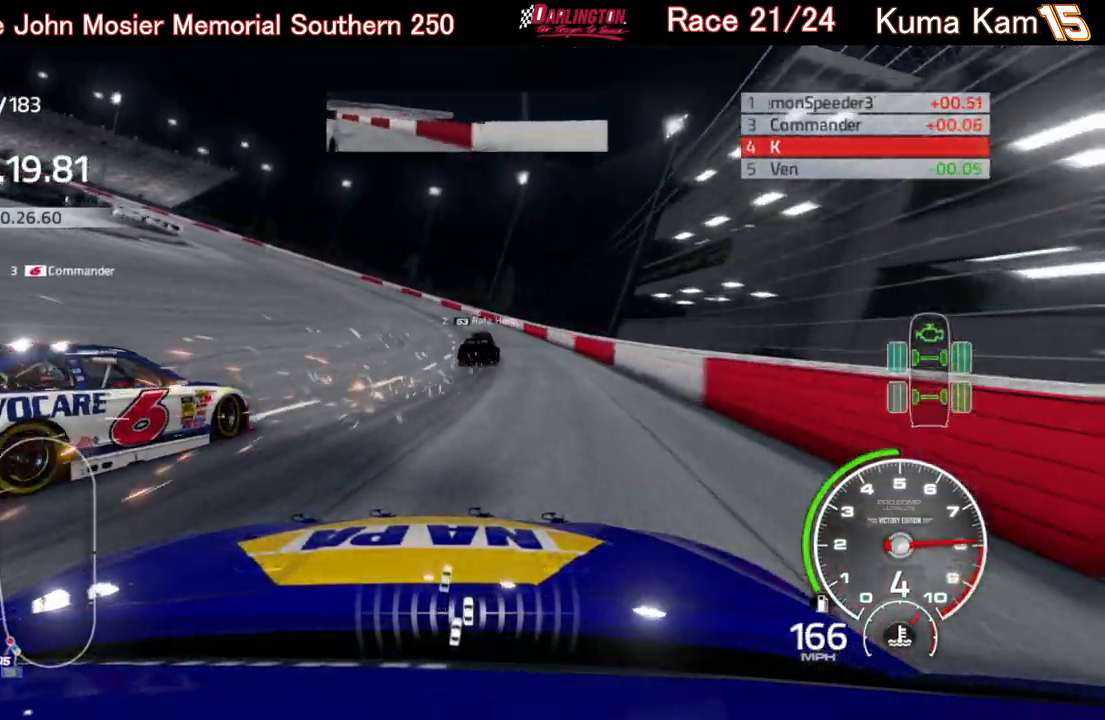
{"buttons": [], "left_stick": "center", "right_stick": "center", "events": [[100, "left_stick", "right"], [233, "left_stick", "center"], [250, "R2", "down"], [367, "R2", "up"]]}
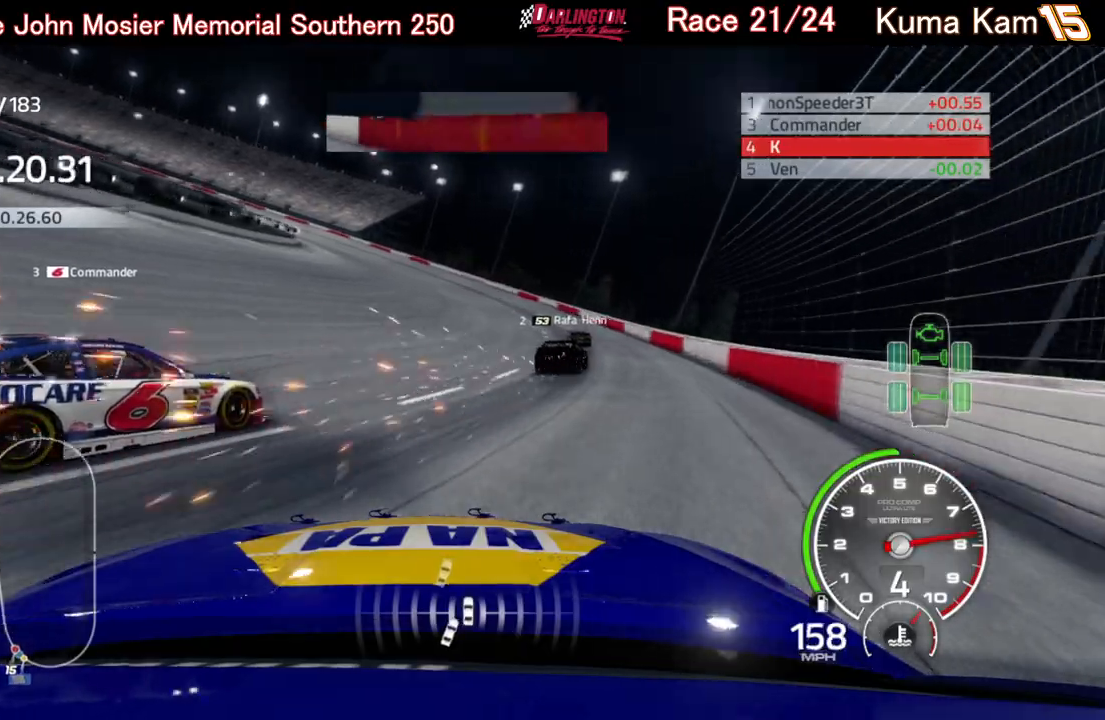
{"buttons": ["R2"], "left_stick": "center", "right_stick": "center", "events": [[33, "R2", "down"], [33, "left_stick", "right"], [133, "R2", "up"], [250, "left_stick", "center"], [467, "R2", "down"]]}
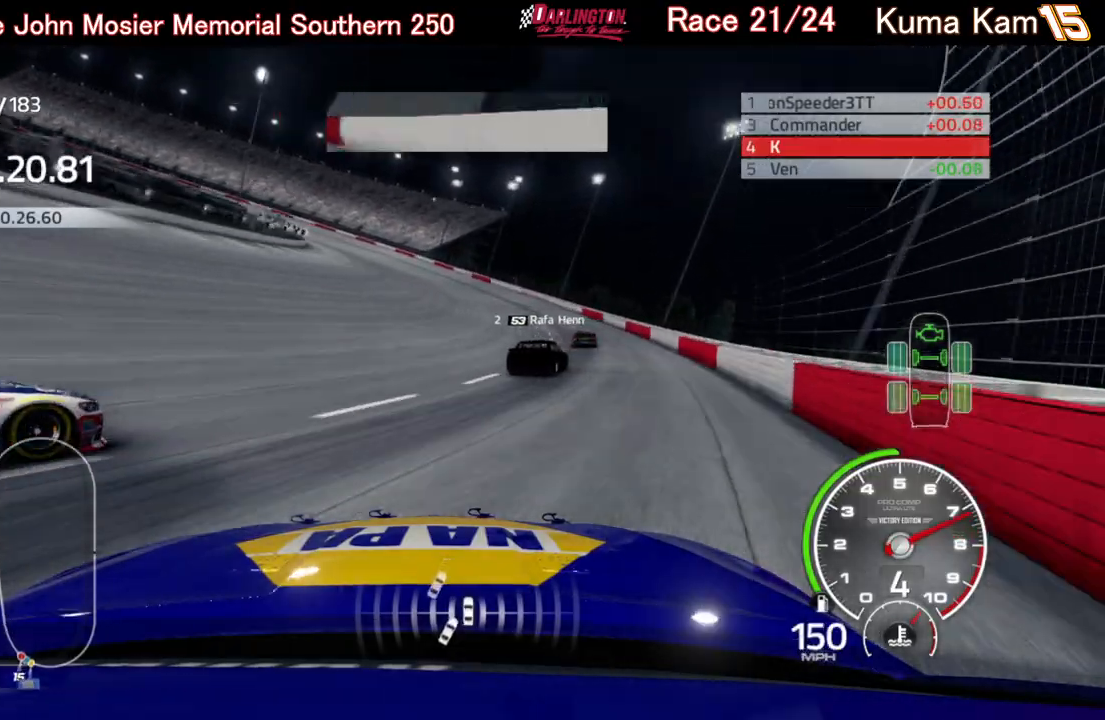
{"buttons": [], "left_stick": "left", "right_stick": "center", "events": [[17, "left_stick", "down-left"], [83, "left_stick", "left"], [100, "R2", "up"], [267, "R2", "down"], [350, "R2", "up"]]}
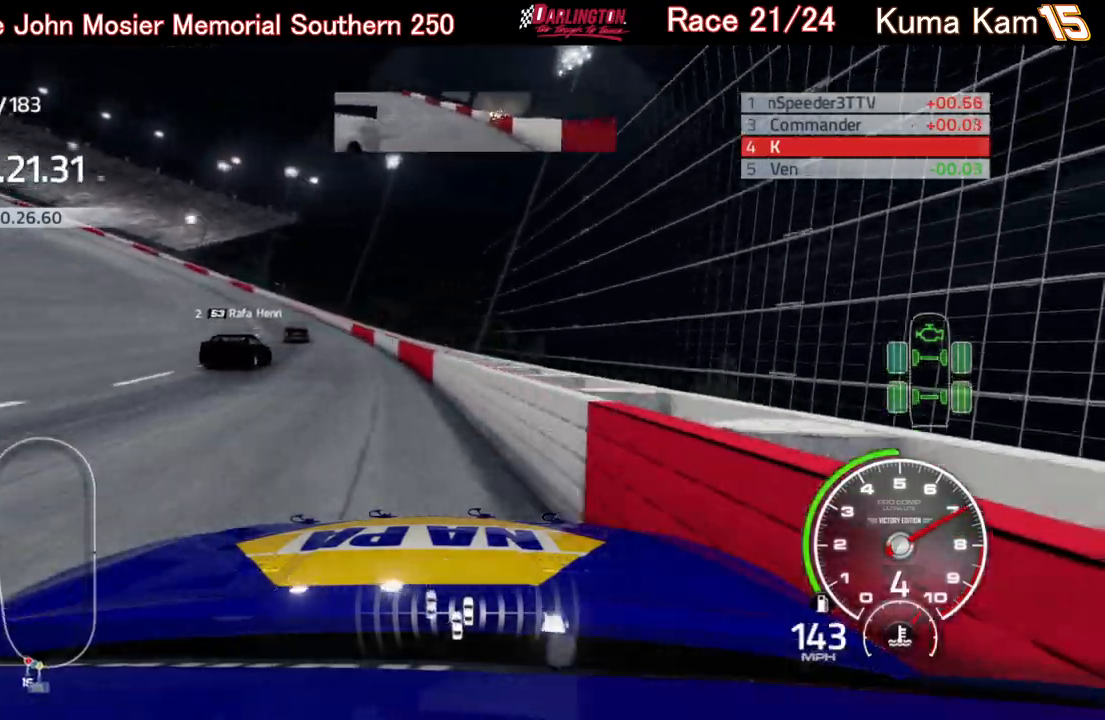
{"buttons": ["R2"], "left_stick": "center", "right_stick": "center", "events": [[100, "R2", "down"], [267, "left_stick", "center"], [367, "left_stick", "left"], [500, "left_stick", "center"]]}
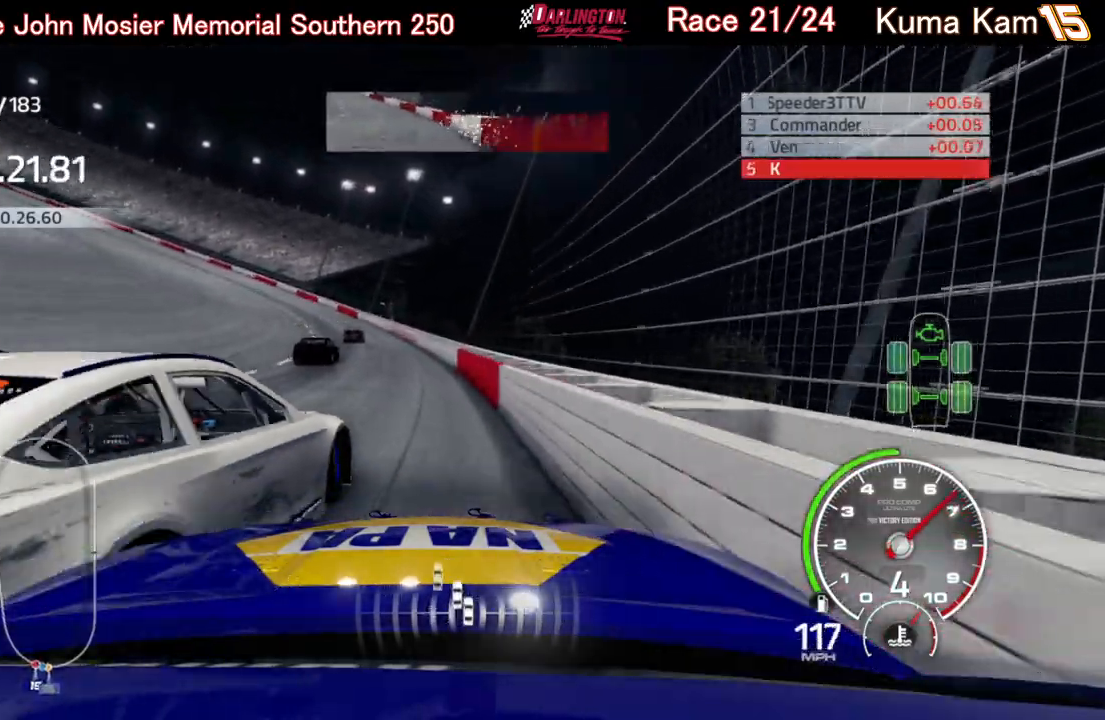
{"buttons": ["R2"], "left_stick": "center", "right_stick": "center", "events": [[117, "left_stick", "left"], [383, "left_stick", "center"]]}
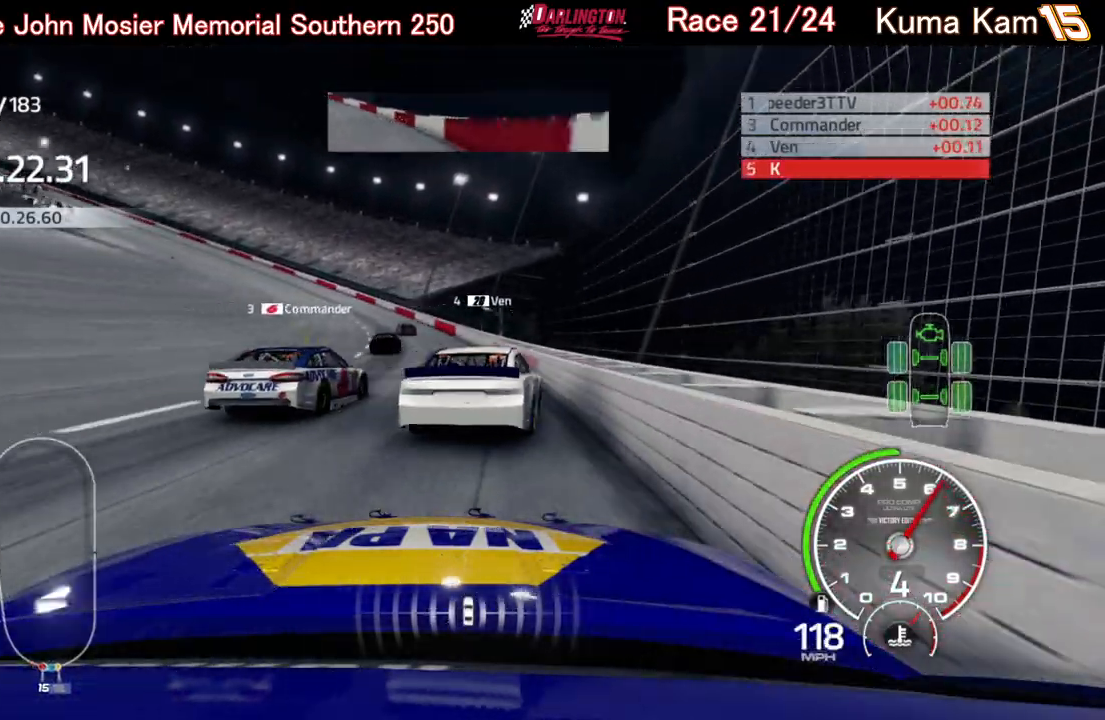
{"buttons": ["R2"], "left_stick": "left", "right_stick": "center", "events": [[200, "left_stick", "left"]]}
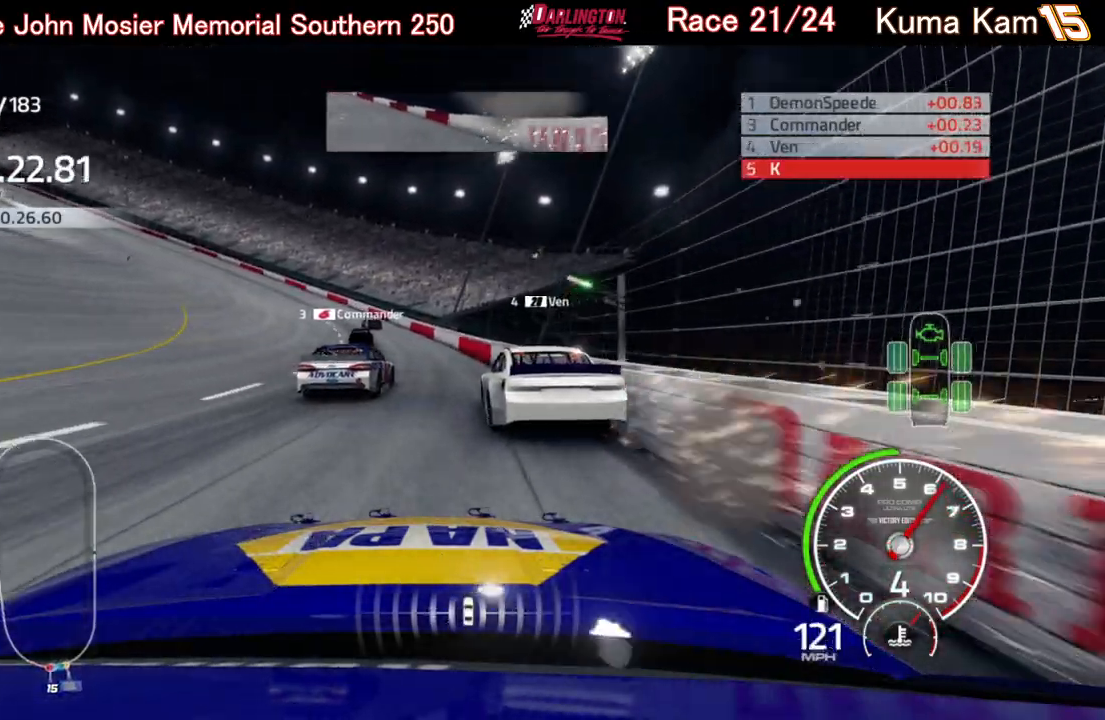
{"buttons": ["R2"], "left_stick": "left", "right_stick": "center", "events": []}
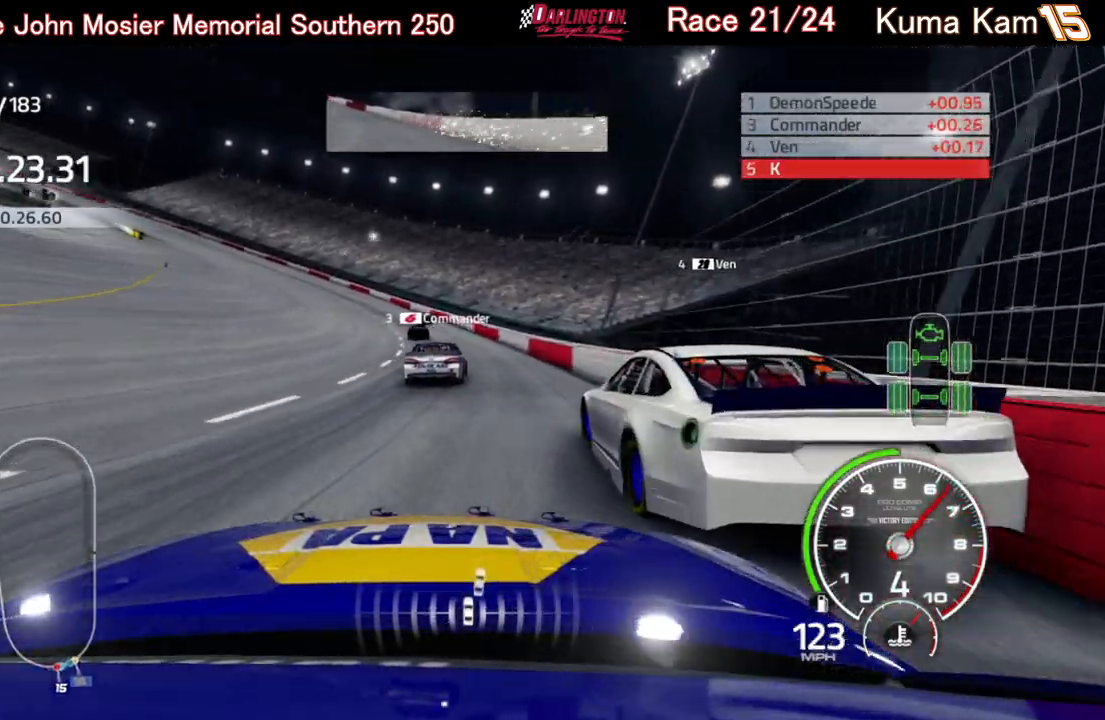
{"buttons": ["R2"], "left_stick": "left", "right_stick": "center", "events": [[33, "left_stick", "center"], [100, "left_stick", "left"], [300, "left_stick", "center"], [450, "left_stick", "left"]]}
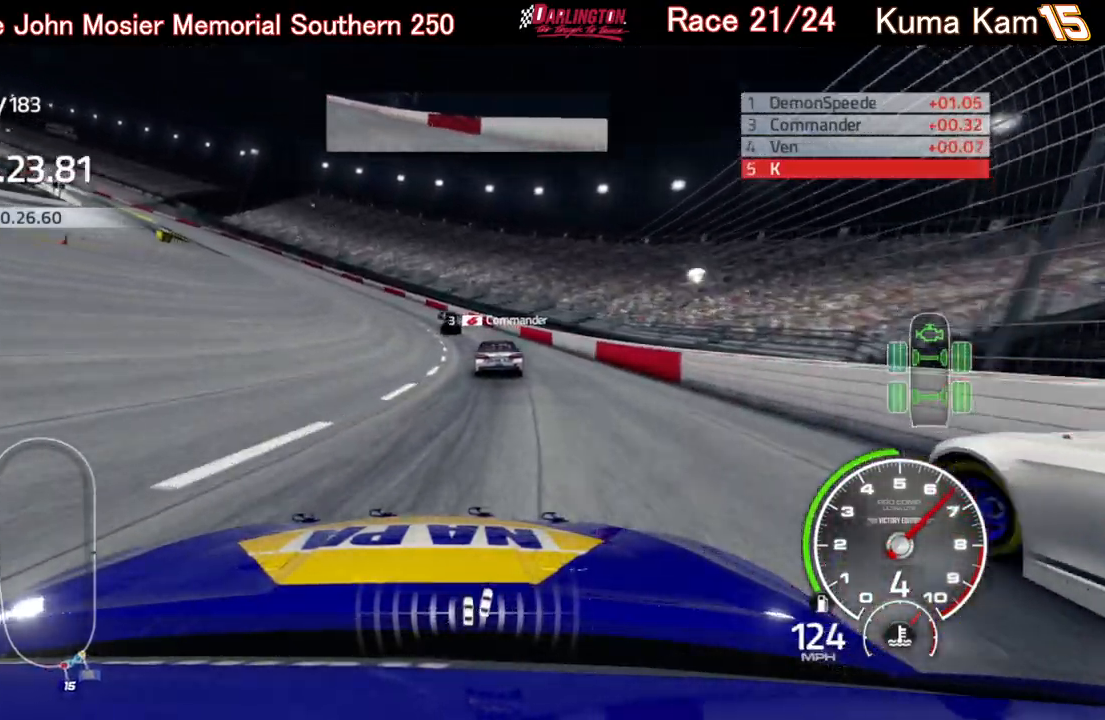
{"buttons": ["R2"], "left_stick": "left", "right_stick": "center", "events": [[117, "left_stick", "center"], [183, "left_stick", "left"], [350, "left_stick", "center"], [417, "left_stick", "left"]]}
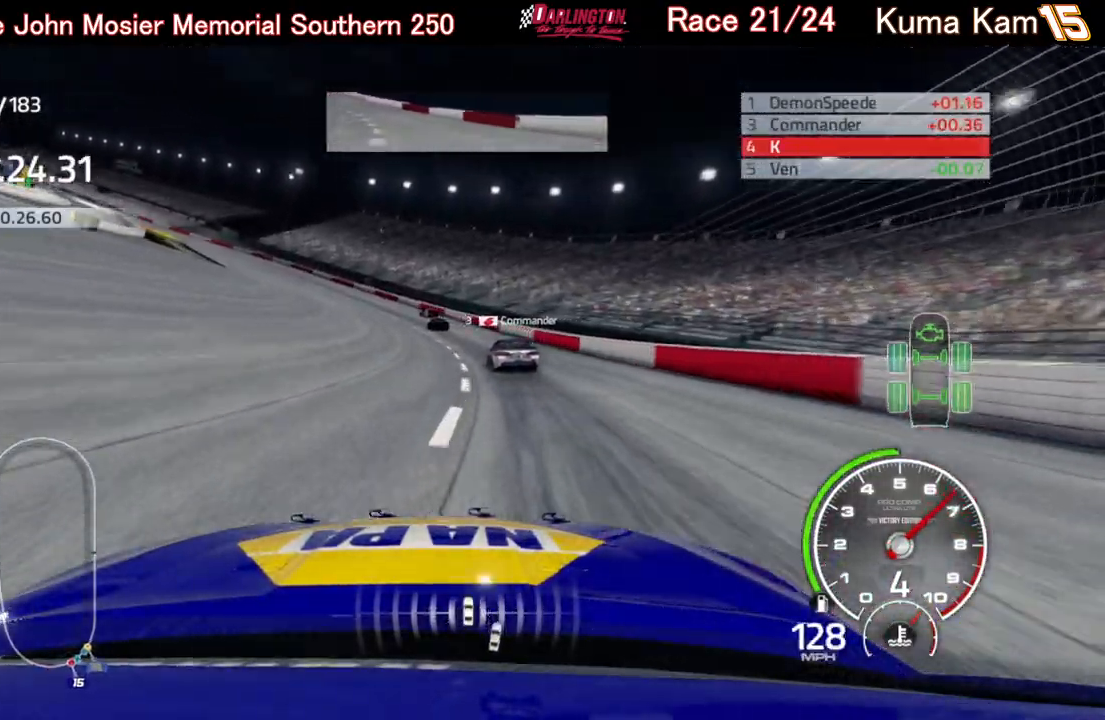
{"buttons": ["R2"], "left_stick": "left", "right_stick": "center", "events": [[100, "left_stick", "center"], [150, "left_stick", "left"]]}
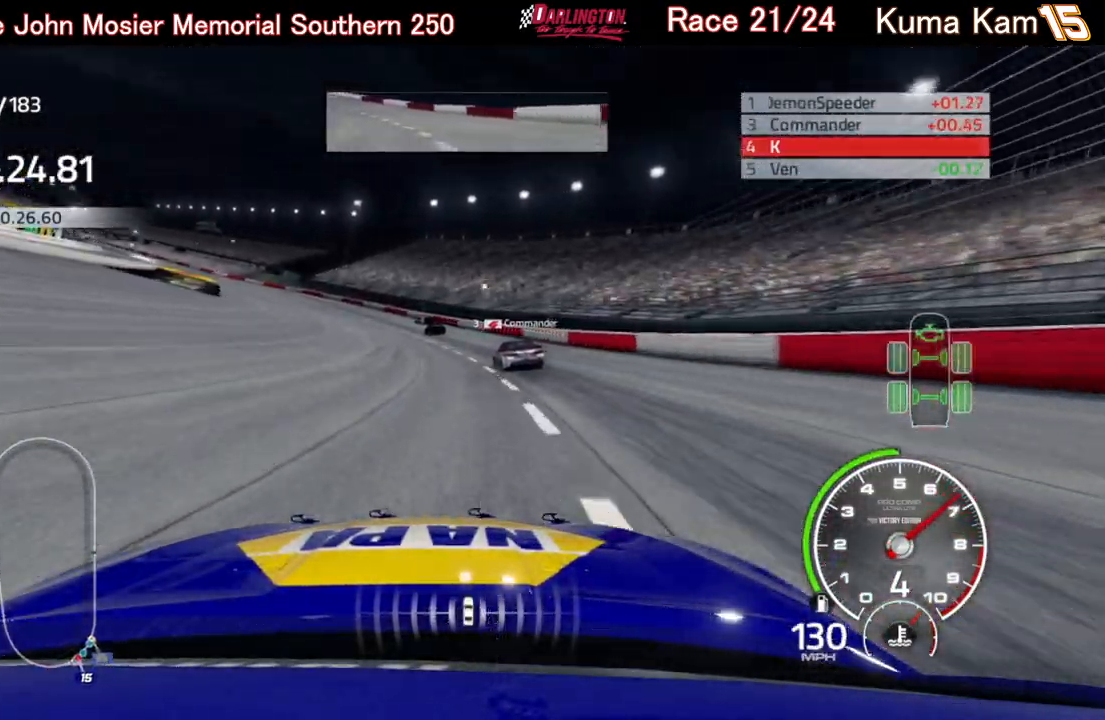
{"buttons": ["R2"], "left_stick": "left", "right_stick": "center", "events": [[300, "left_stick", "center"], [367, "left_stick", "left"]]}
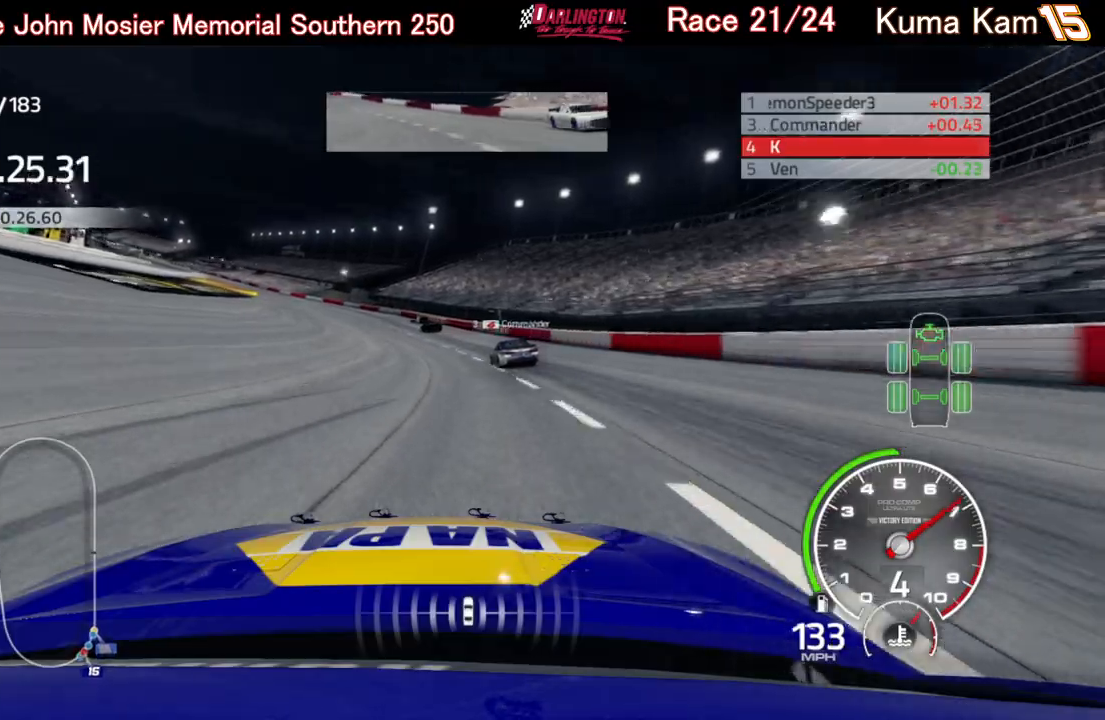
{"buttons": ["R2"], "left_stick": "left", "right_stick": "center", "events": [[100, "left_stick", "center"], [150, "left_stick", "left"], [300, "left_stick", "center"], [367, "left_stick", "left"]]}